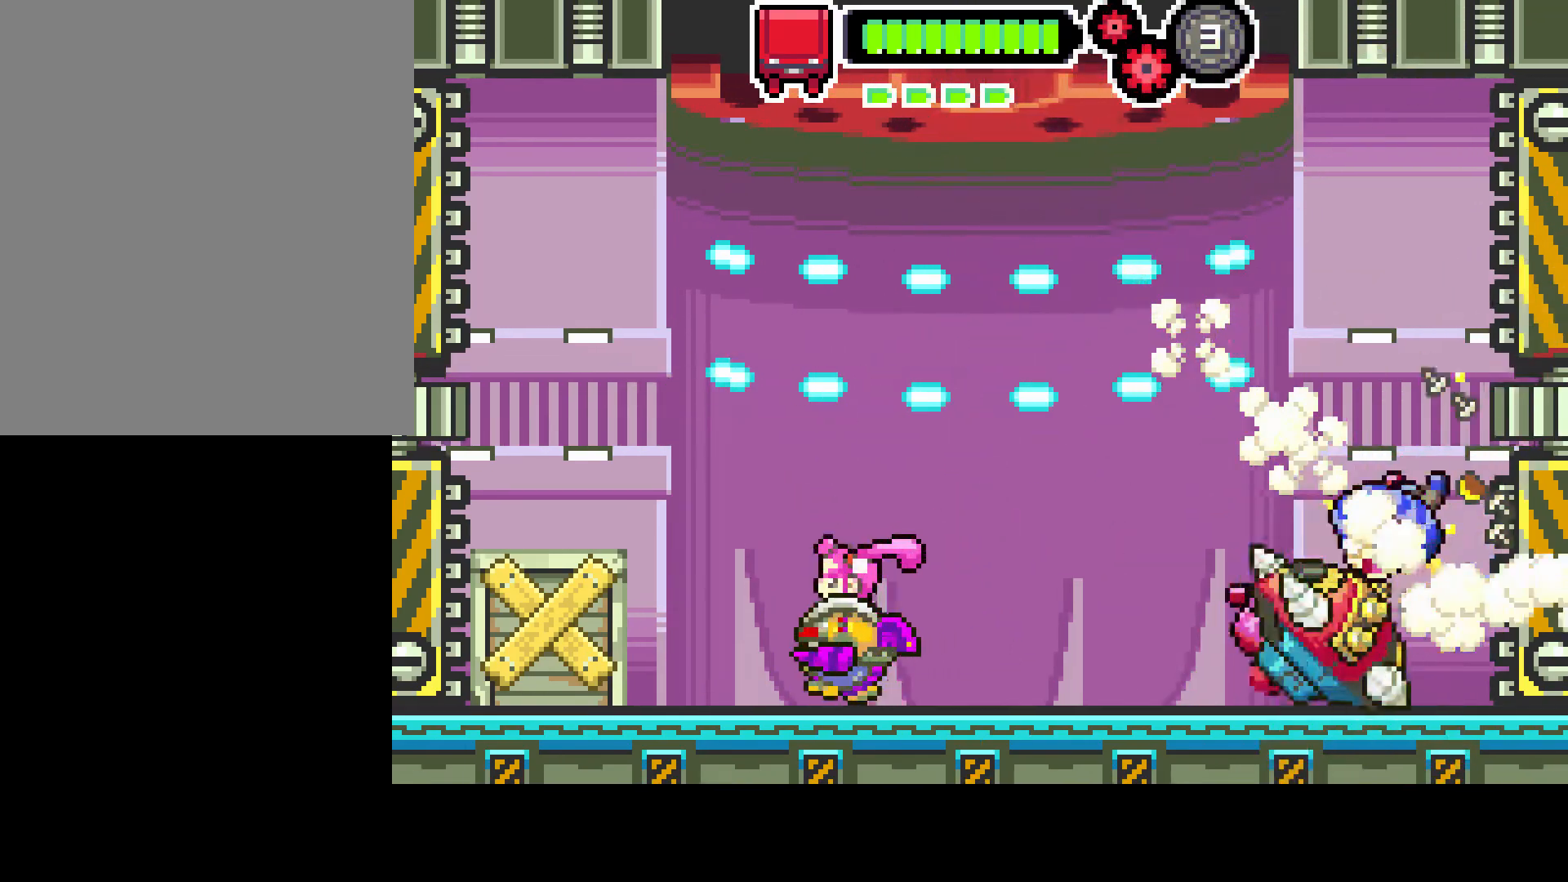
Gameplay with a controller (PlayStation layout); each line is a JSON object with the inputs held at the frame after it. "events" lists button and stick changes between this image and that frame as [ms after this image, input, new state], when the widget could be followed in between. Not read: L3 R3.
{"buttons": [], "left_stick": "center", "right_stick": "center", "events": [[400, "DPAD_LEFT", "up"]]}
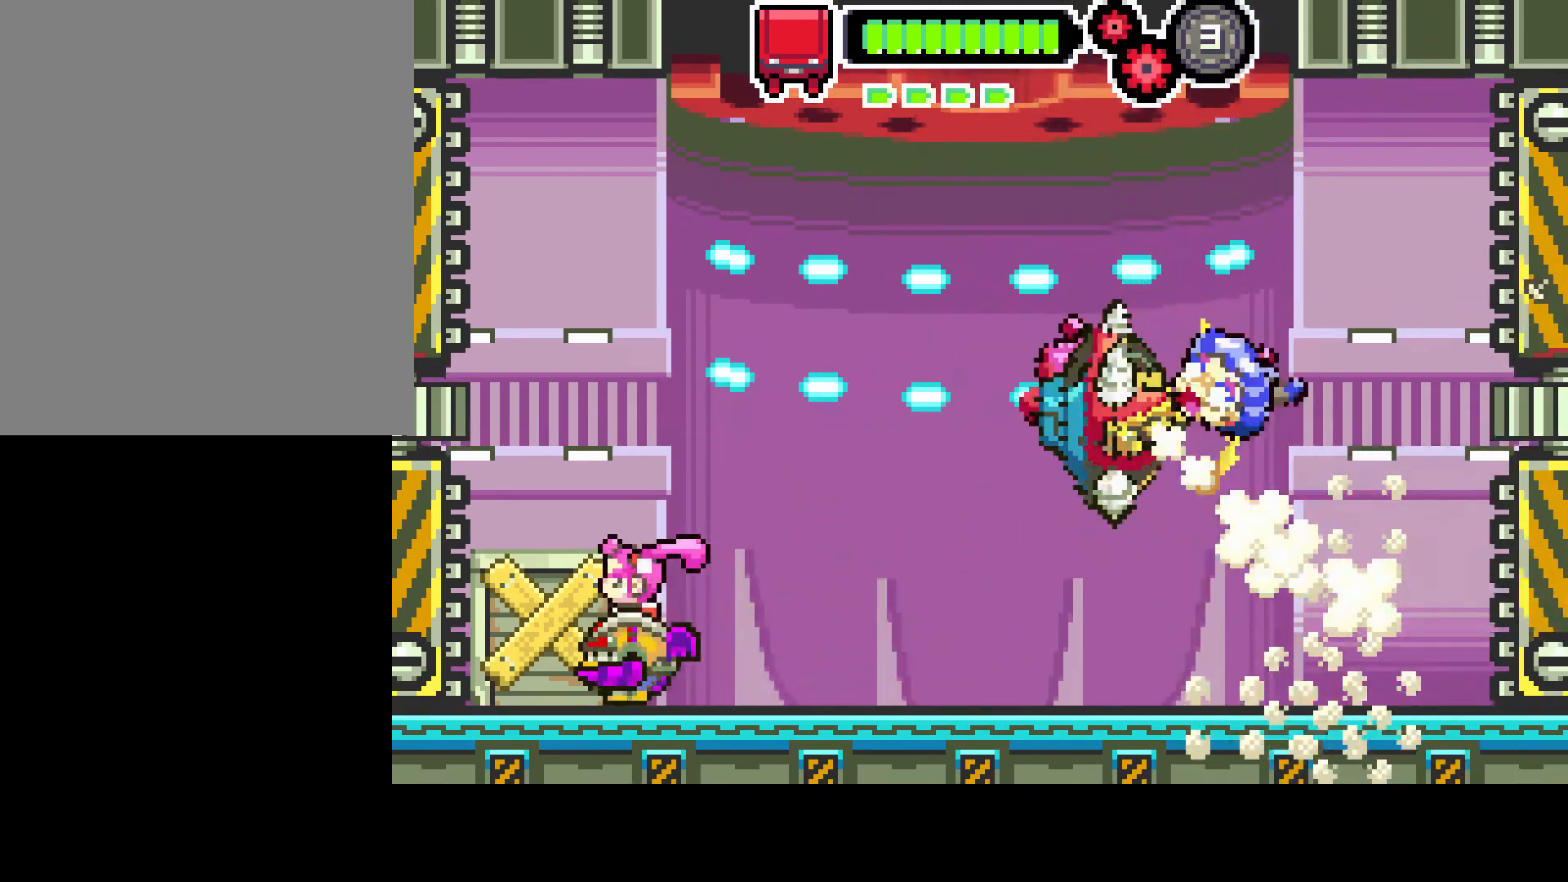
{"buttons": ["DPAD_RIGHT"], "left_stick": "center", "right_stick": "center", "events": [[33, "DPAD_RIGHT", "down"]]}
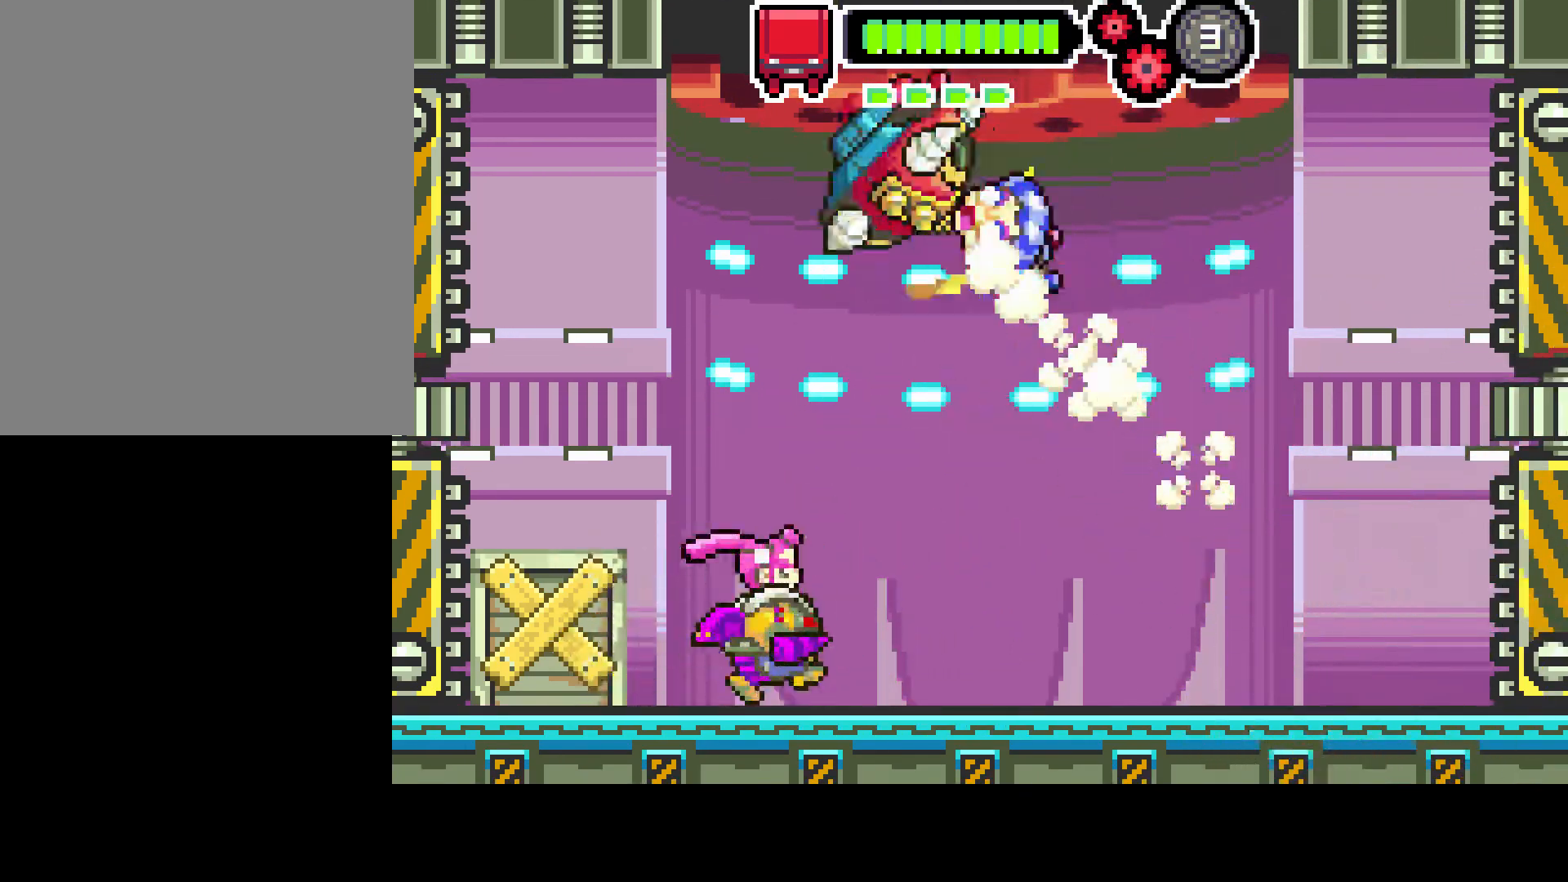
{"buttons": ["DPAD_RIGHT"], "left_stick": "center", "right_stick": "center", "events": []}
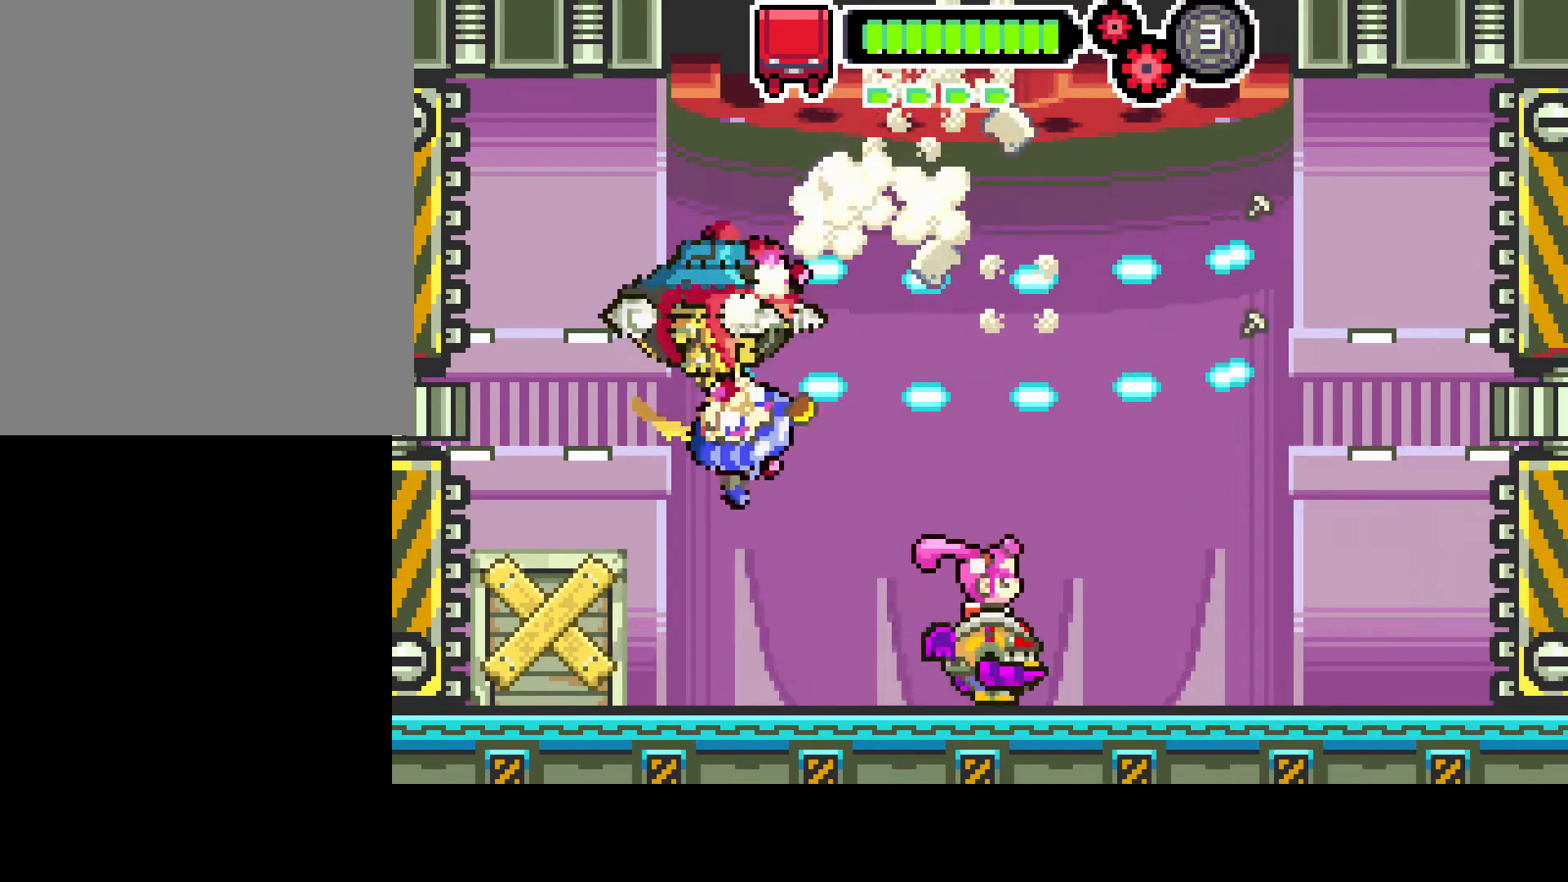
{"buttons": [], "left_stick": "center", "right_stick": "center", "events": [[350, "DPAD_RIGHT", "up"]]}
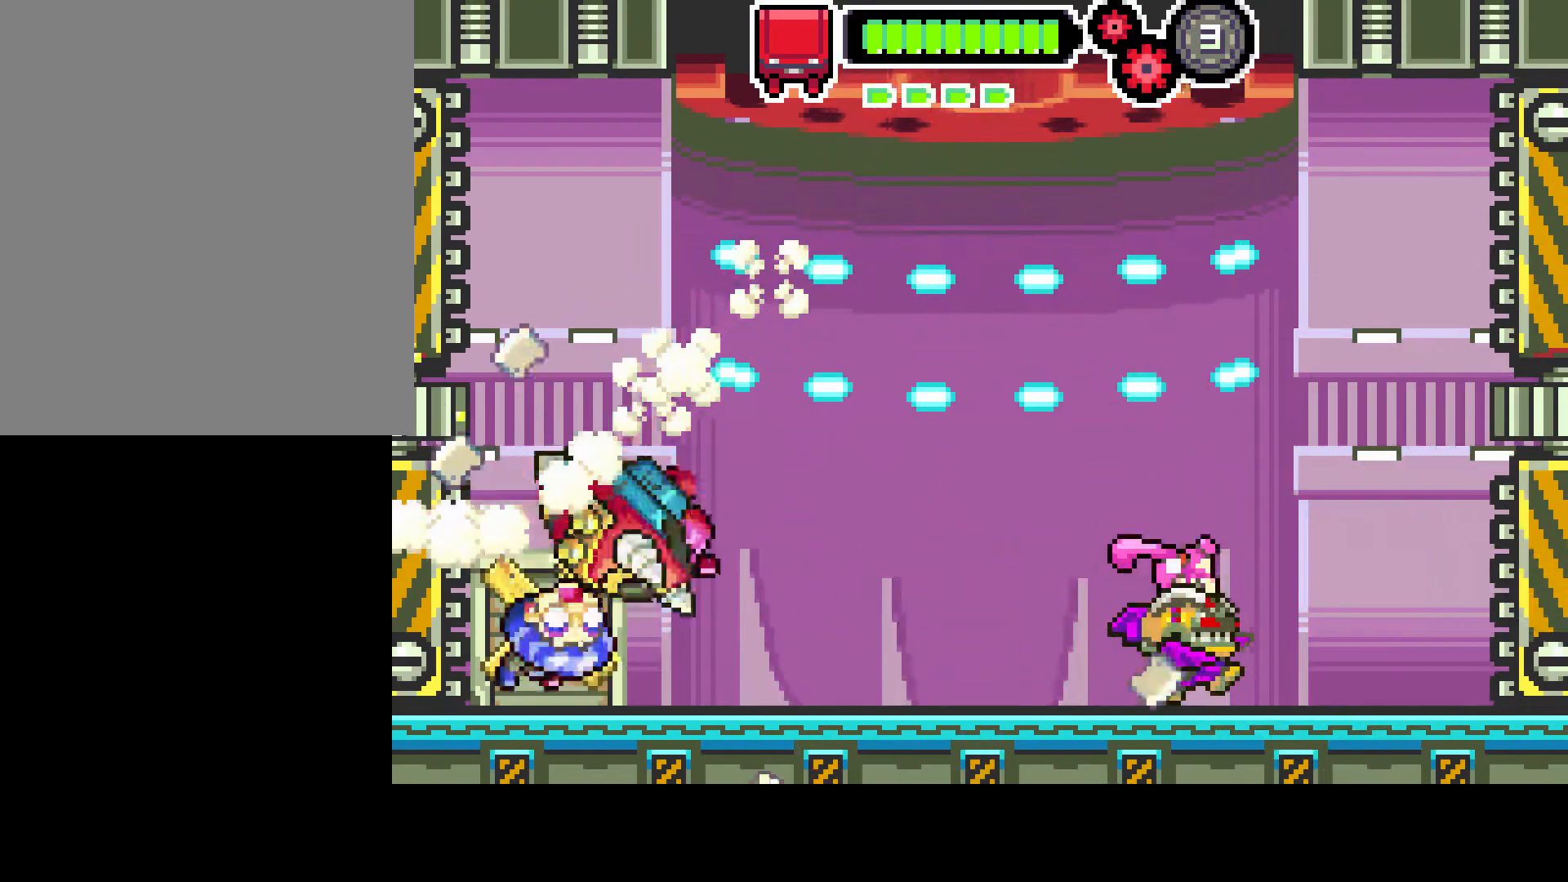
{"buttons": ["DPAD_RIGHT"], "left_stick": "center", "right_stick": "center", "events": [[150, "DPAD_LEFT", "down"], [267, "DPAD_LEFT", "up"], [367, "DPAD_RIGHT", "down"]]}
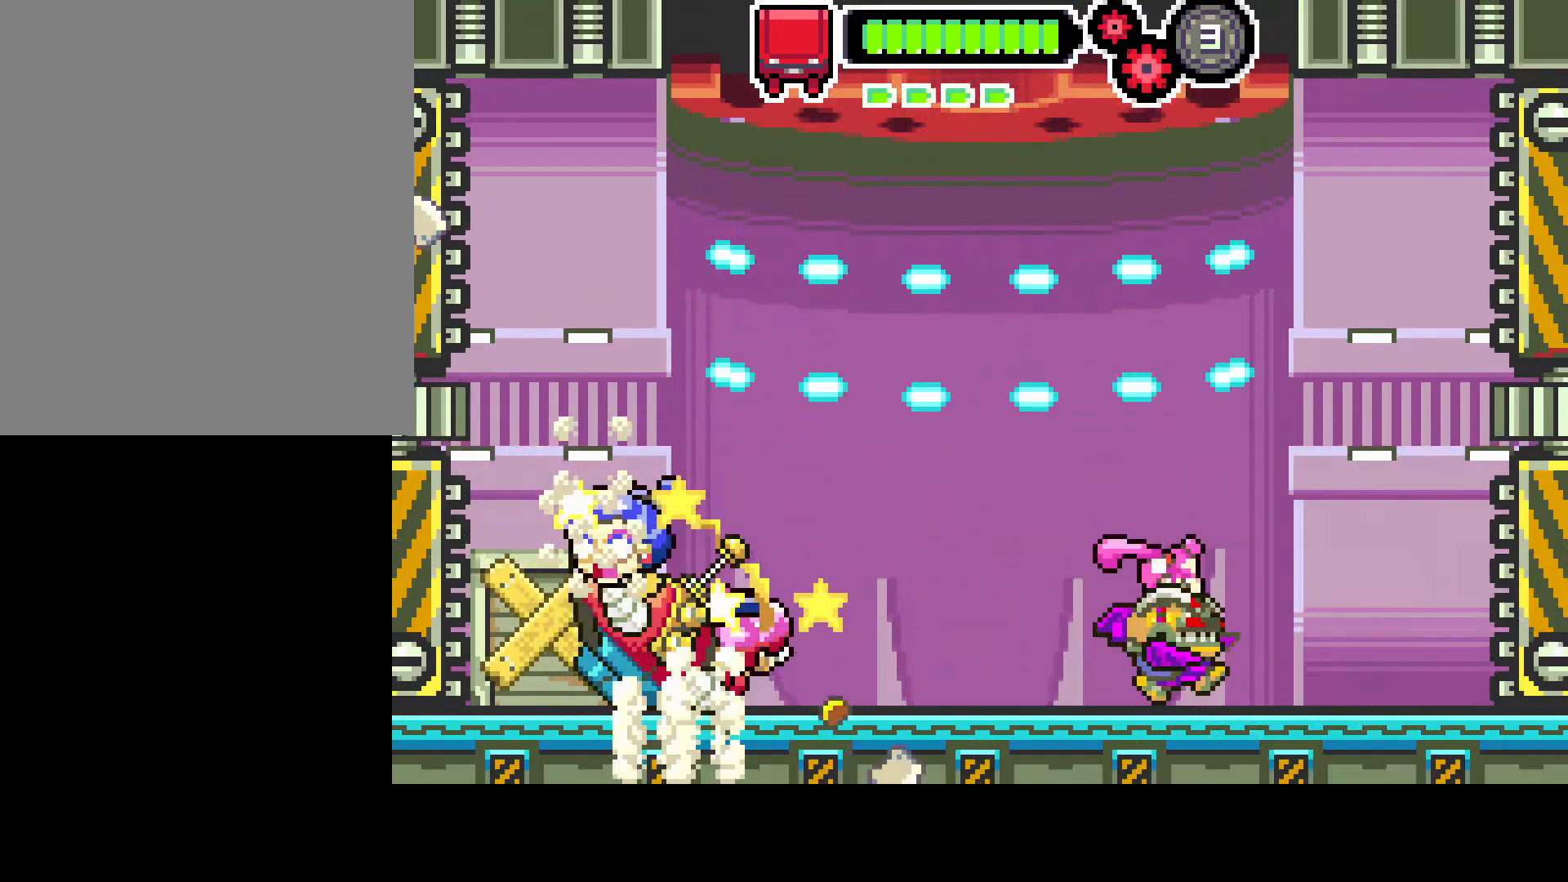
{"buttons": ["DPAD_LEFT"], "left_stick": "center", "right_stick": "center", "events": [[17, "DPAD_RIGHT", "up"], [117, "DPAD_LEFT", "down"]]}
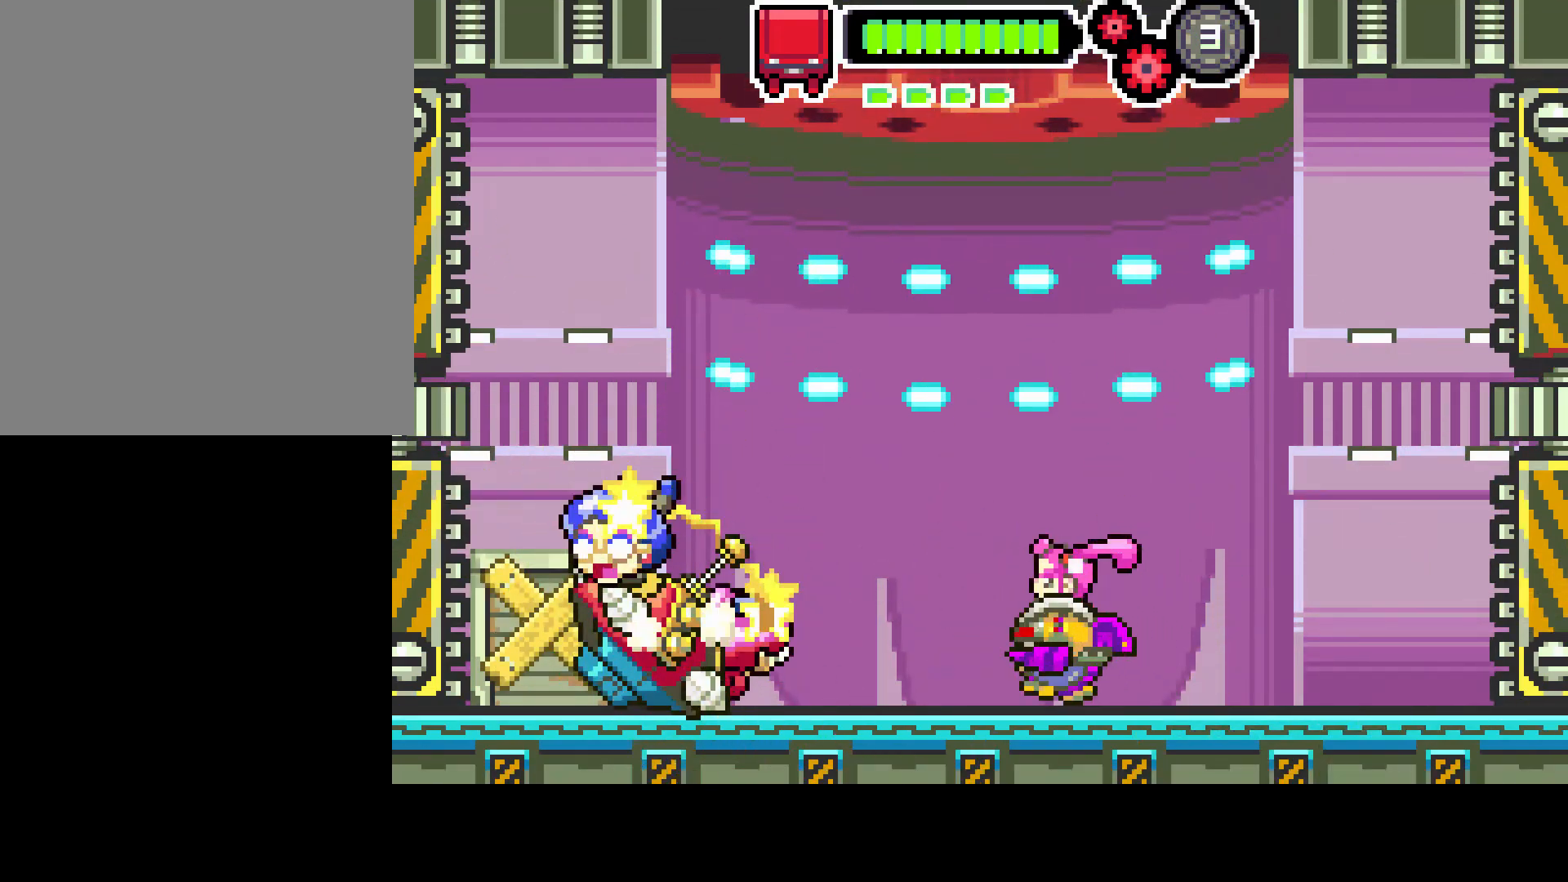
{"buttons": ["R1", "DPAD_LEFT"], "left_stick": "center", "right_stick": "center", "events": [[167, "R1", "down"]]}
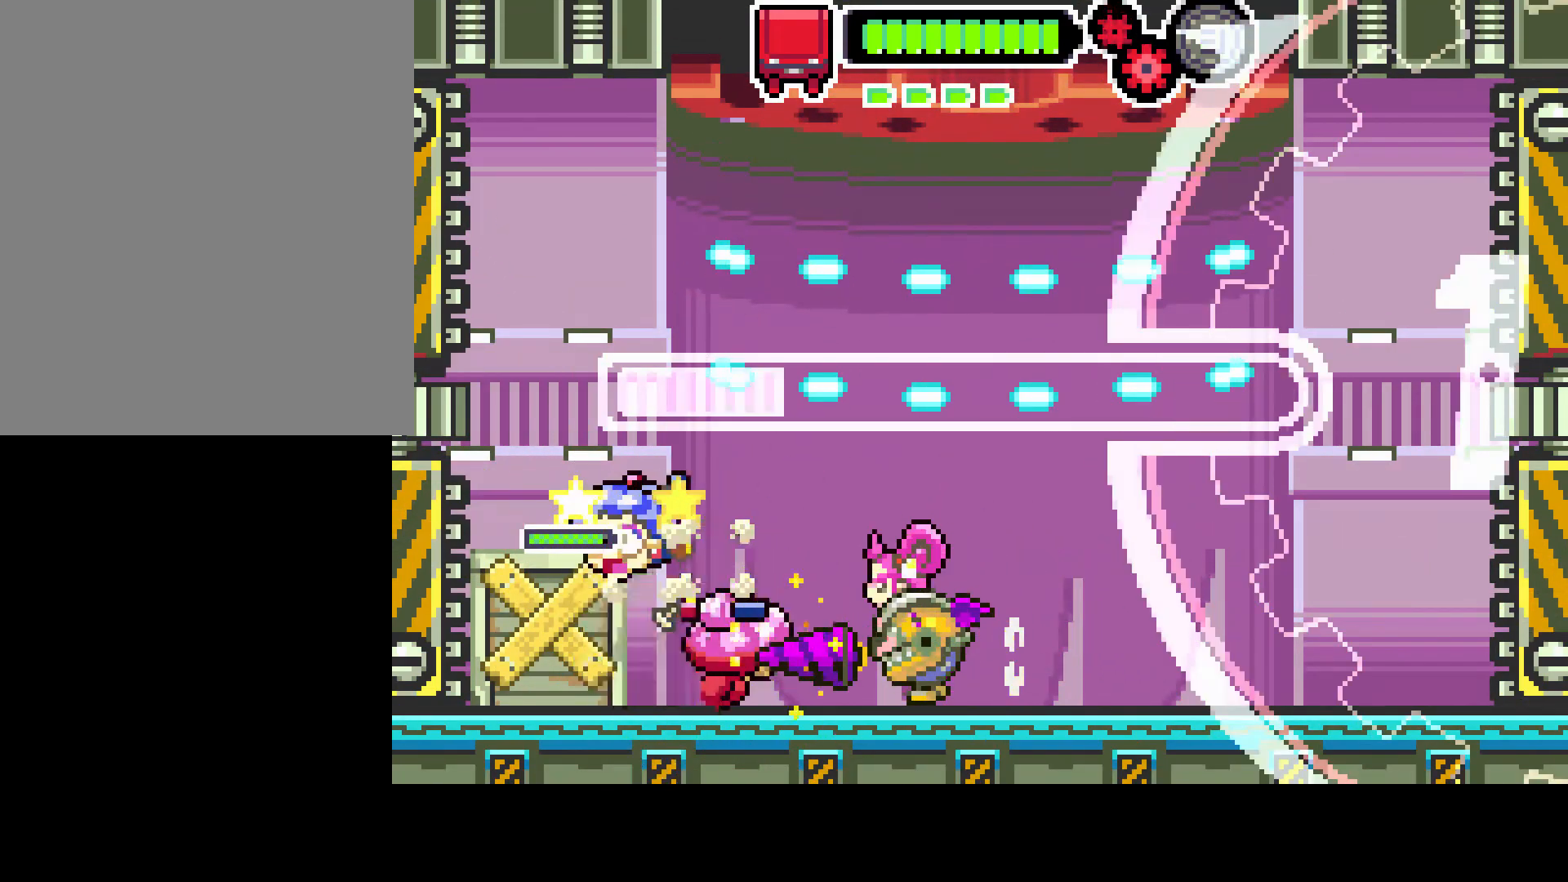
{"buttons": ["R1", "DPAD_LEFT"], "left_stick": "center", "right_stick": "center", "events": []}